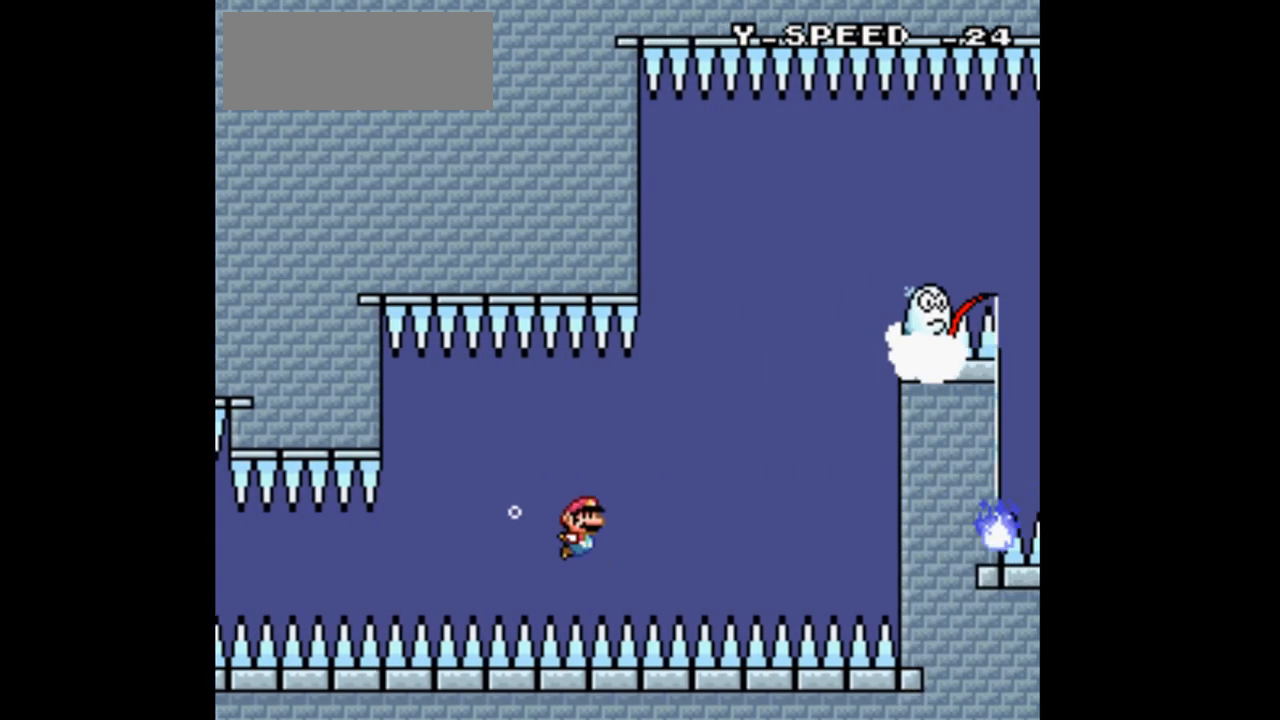
Gameplay with a controller (Nintendo layout); each line is a JSON object with the inputs held at the frame after it (dt_ms = milliseconds from this image to that frame). "events" lists button and stick changes between this image and that frame as [ms after this image, input, new state], when the widget could be followed in between. Not read: L3 R1 R3.
{"dt_ms": 500, "buttons": ["Y", "DPAD_UP", "DPAD_LEFT"], "events": [[67, "B", "up"], [133, "B", "down"], [267, "B", "up"], [333, "B", "down"], [367, "DPAD_RIGHT", "up"], [433, "DPAD_LEFT", "down"], [467, "B", "up"]]}
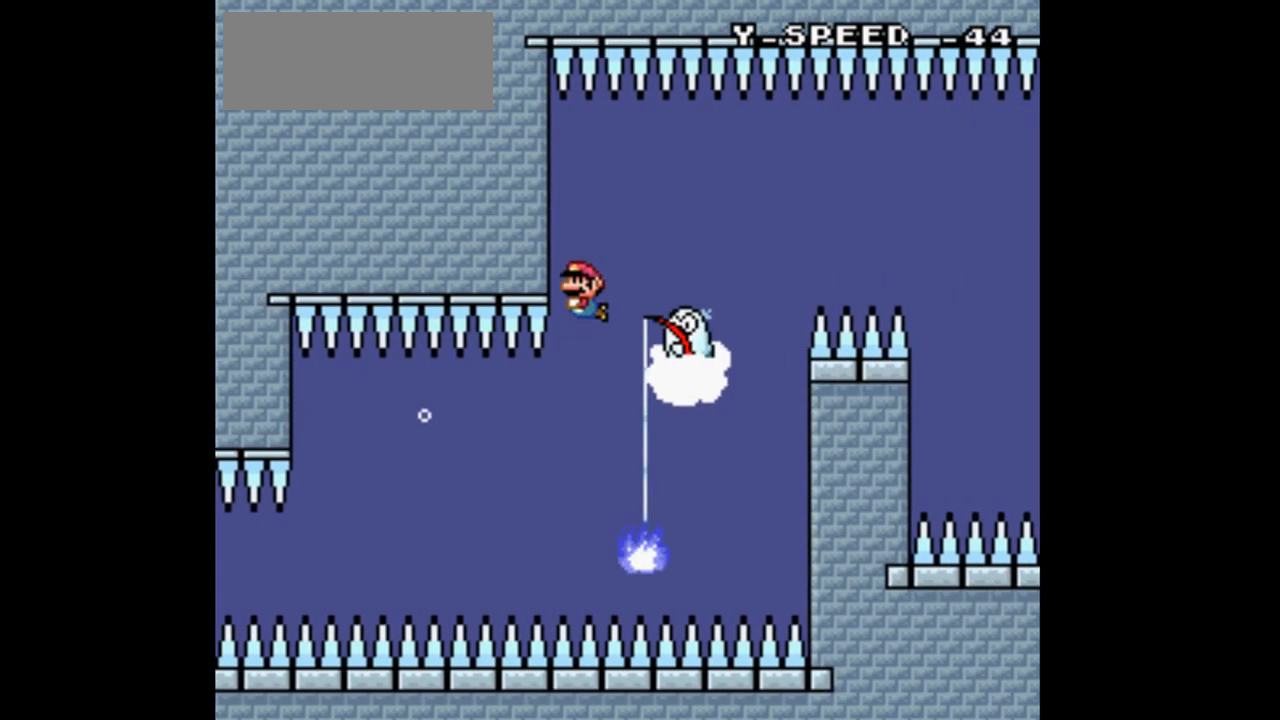
{"dt_ms": 500, "buttons": ["Y", "DPAD_DOWN", "DPAD_RIGHT"], "events": [[67, "B", "down"], [100, "DPAD_UP", "up"], [133, "DPAD_DOWN", "down"], [133, "DPAD_LEFT", "up"], [167, "B", "up"], [167, "DPAD_RIGHT", "down"], [267, "B", "down"], [433, "B", "up"]]}
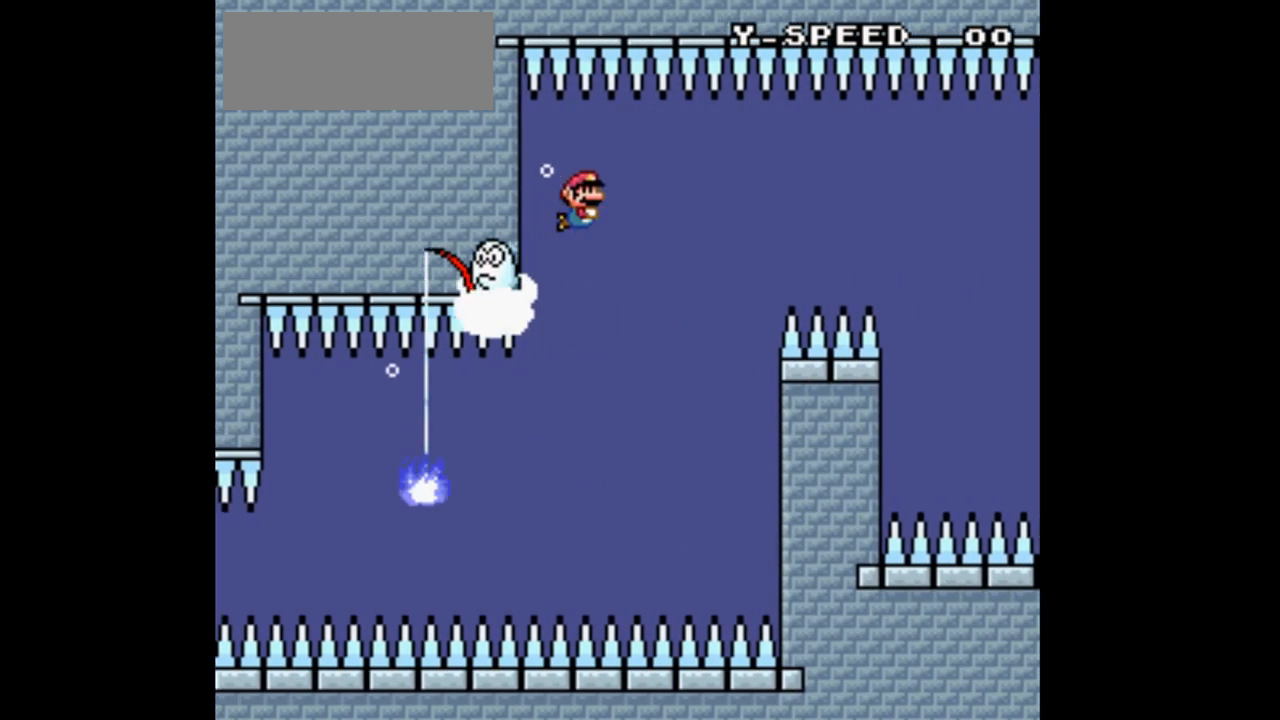
{"dt_ms": 500, "buttons": ["B", "Y", "DPAD_DOWN", "DPAD_RIGHT"]}
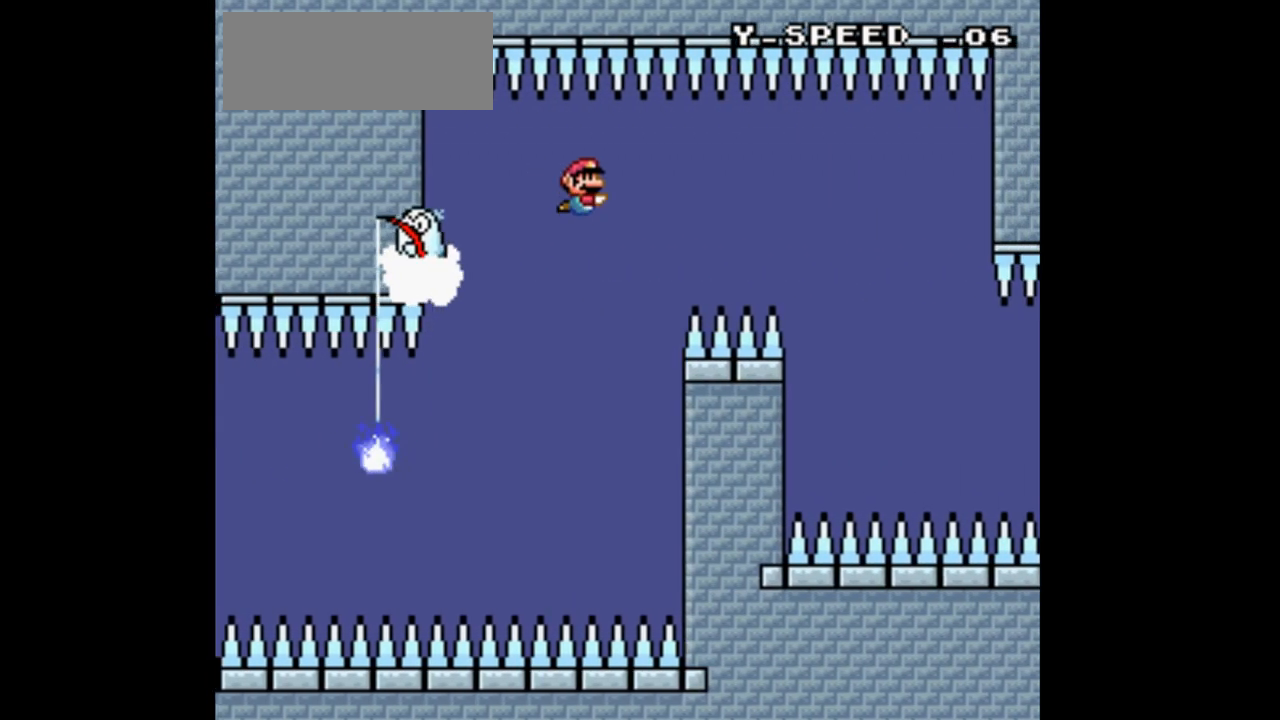
{"dt_ms": 500, "buttons": ["B", "Y", "DPAD_DOWN", "DPAD_RIGHT"], "events": [[100, "B", "up"], [433, "B", "down"]]}
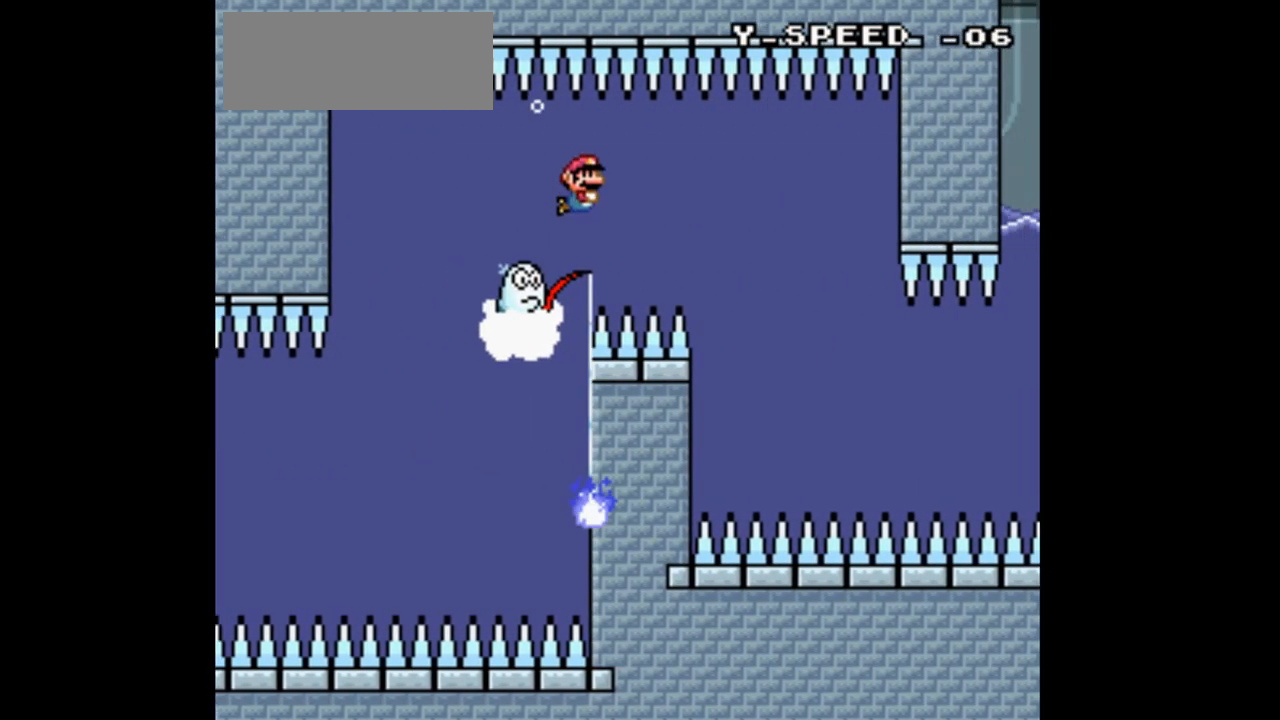
{"dt_ms": 1000, "buttons": ["Y", "DPAD_DOWN", "DPAD_LEFT"], "events": [[67, "B", "up"], [400, "B", "down"], [567, "B", "up"], [733, "DPAD_RIGHT", "up"], [800, "B", "down"], [800, "DPAD_LEFT", "down"], [967, "B", "up"]]}
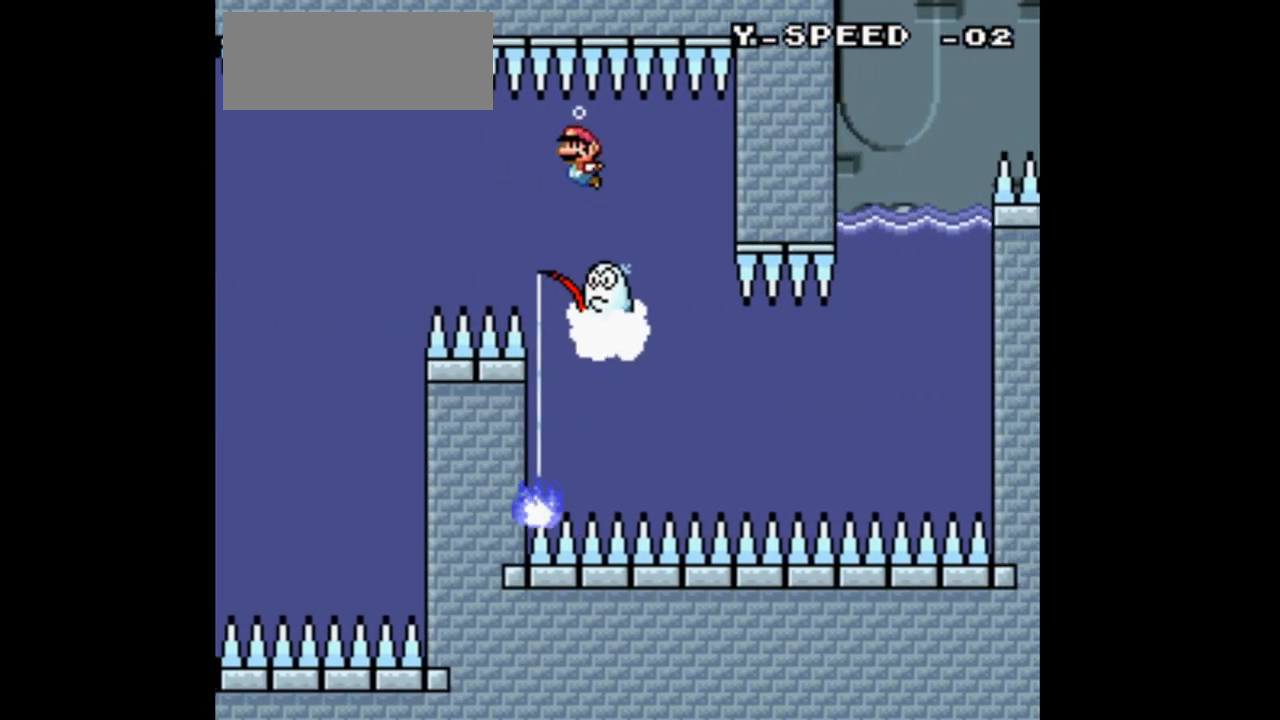
{"dt_ms": 1000, "buttons": ["Y", "DPAD_LEFT"]}
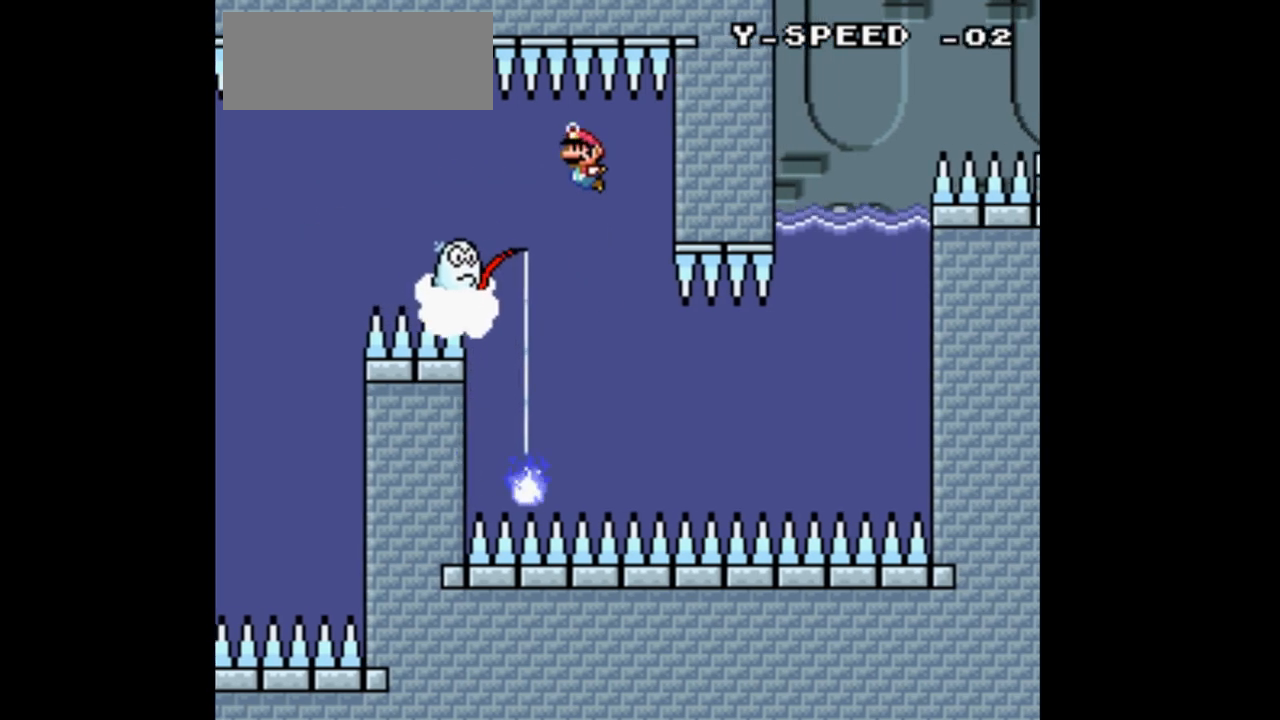
{"dt_ms": 500, "buttons": ["Y", "DPAD_DOWN"], "events": [[467, "DPAD_DOWN", "down"], [500, "DPAD_LEFT", "up"]]}
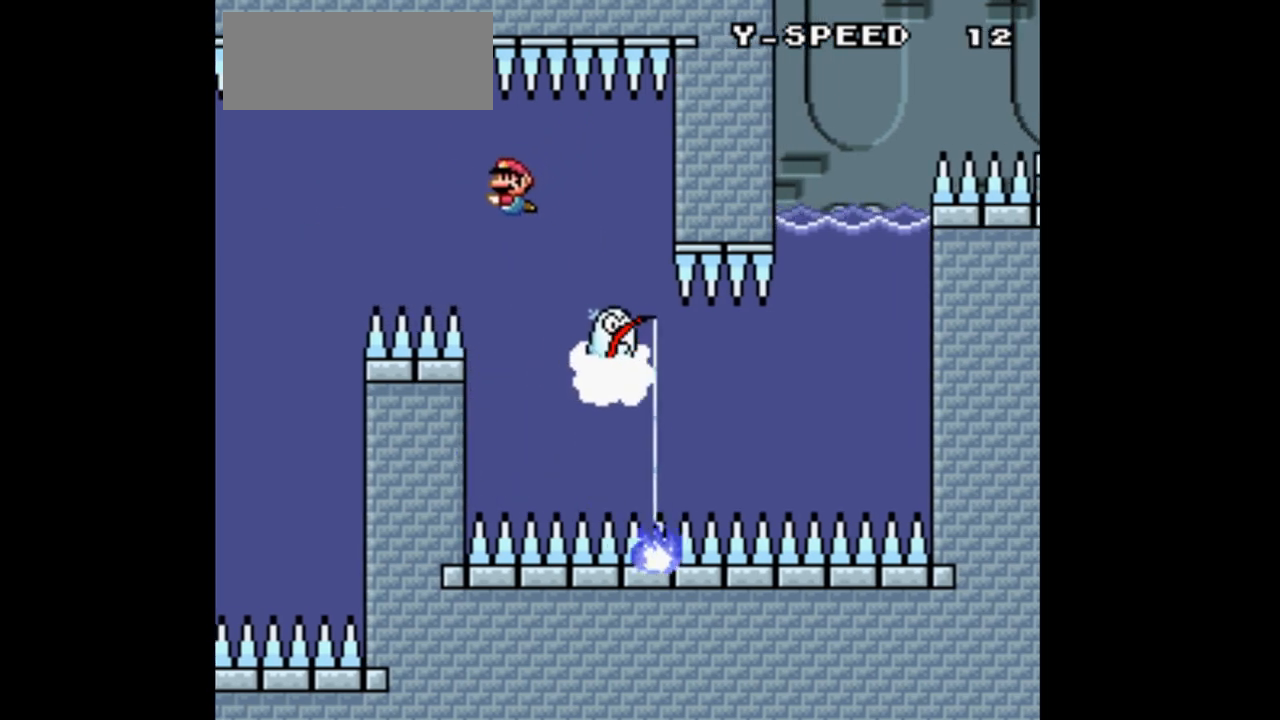
{"dt_ms": 500, "buttons": ["Y", "DPAD_DOWN", "DPAD_RIGHT"]}
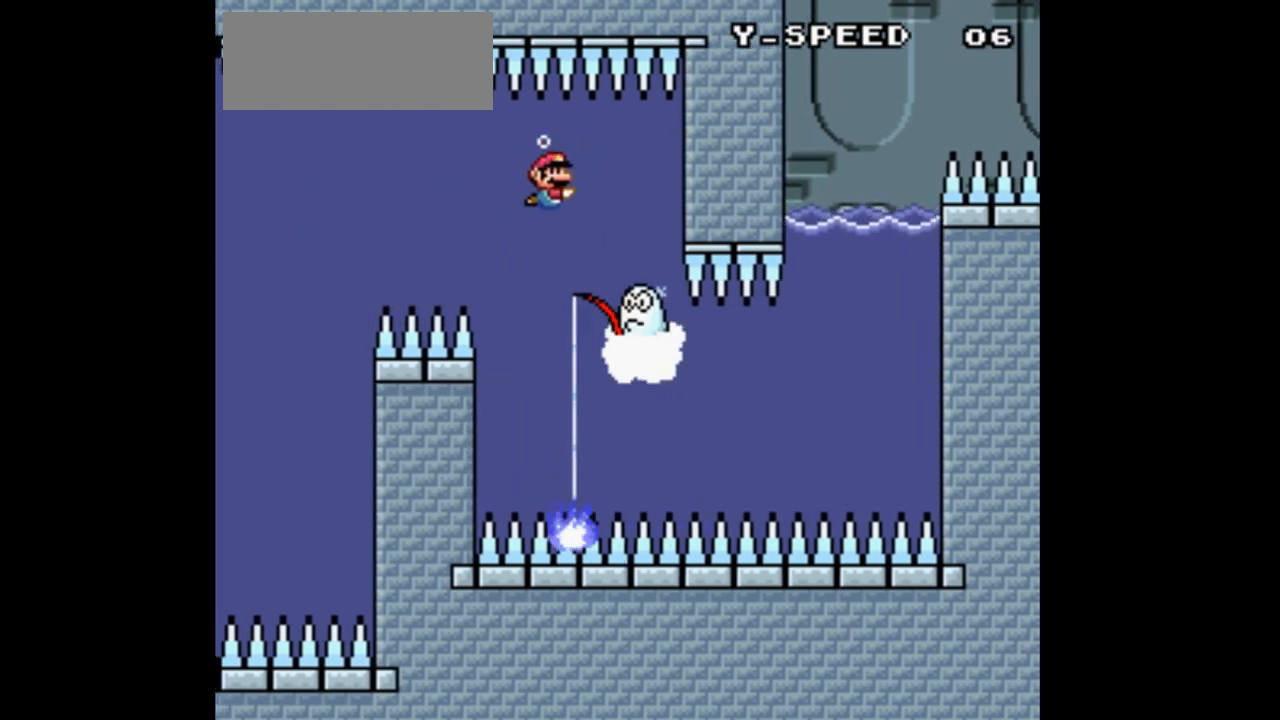
{"dt_ms": 500, "buttons": ["Y", "DPAD_DOWN"], "events": [[467, "DPAD_RIGHT", "up"]]}